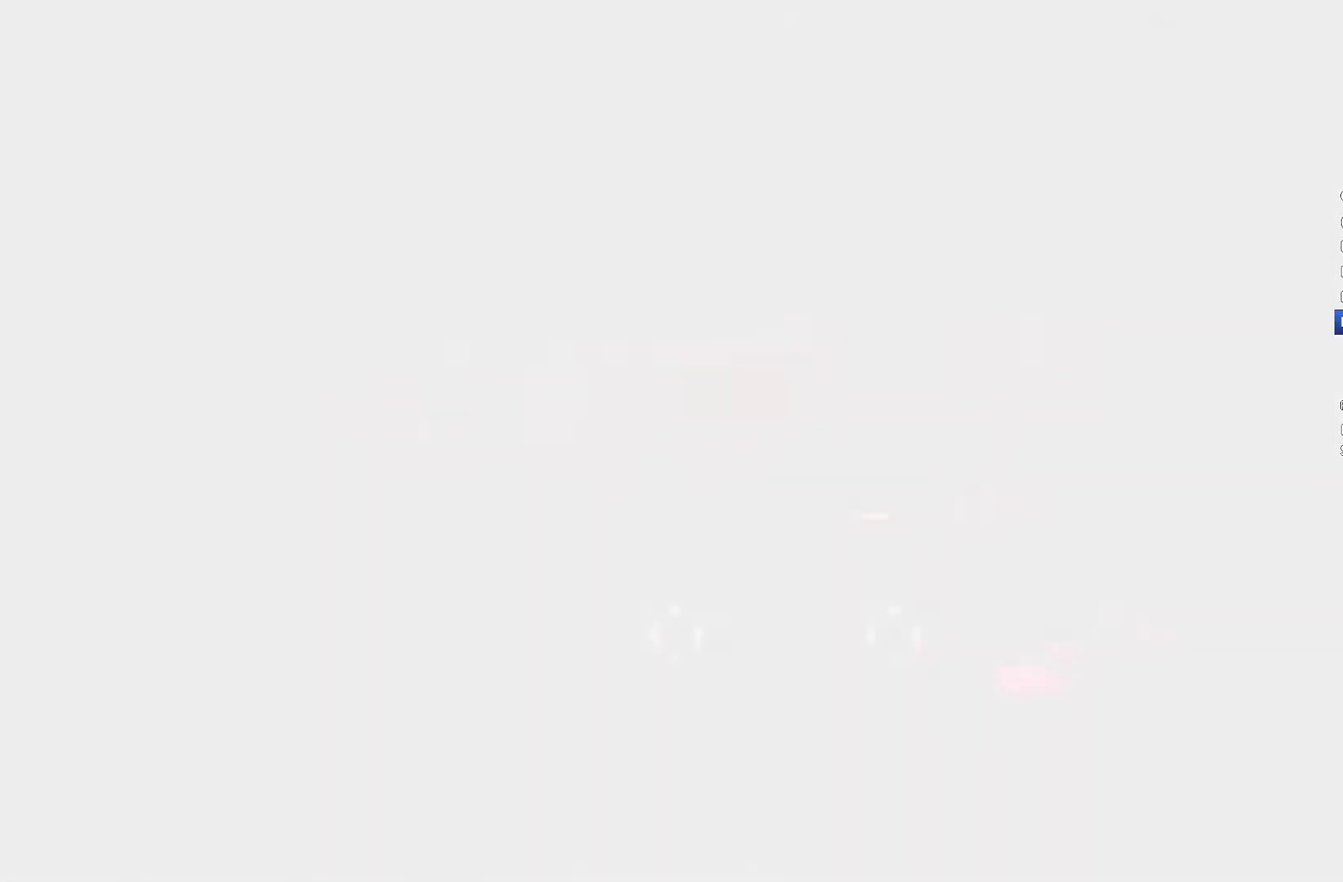
Gameplay with a controller (Xbox layout); each line is a JSON object with the inputs held at the frame after it. "events" lists button and stick changes between this image and that frame as [ms after this image, input, new state], when the widget could be followed in between. This document gives stick clicks only as held states, not as events.
{"buttons": [], "left_stick": "down", "right_stick": "center", "events": [[467, "left_stick", "down"]]}
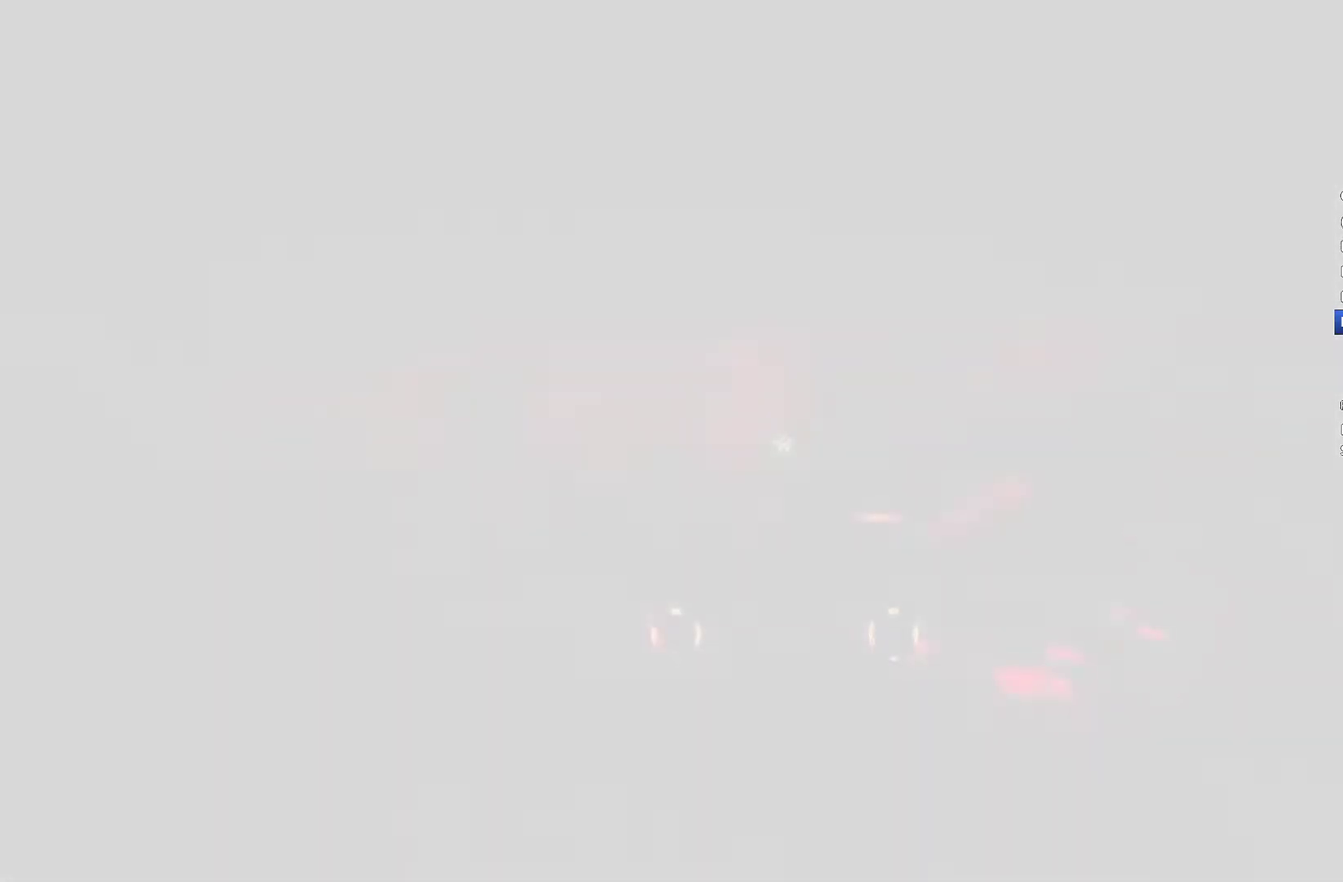
{"buttons": [], "left_stick": "center", "right_stick": "center", "events": [[67, "left_stick", "center"], [333, "left_stick", "up"], [400, "left_stick", "center"]]}
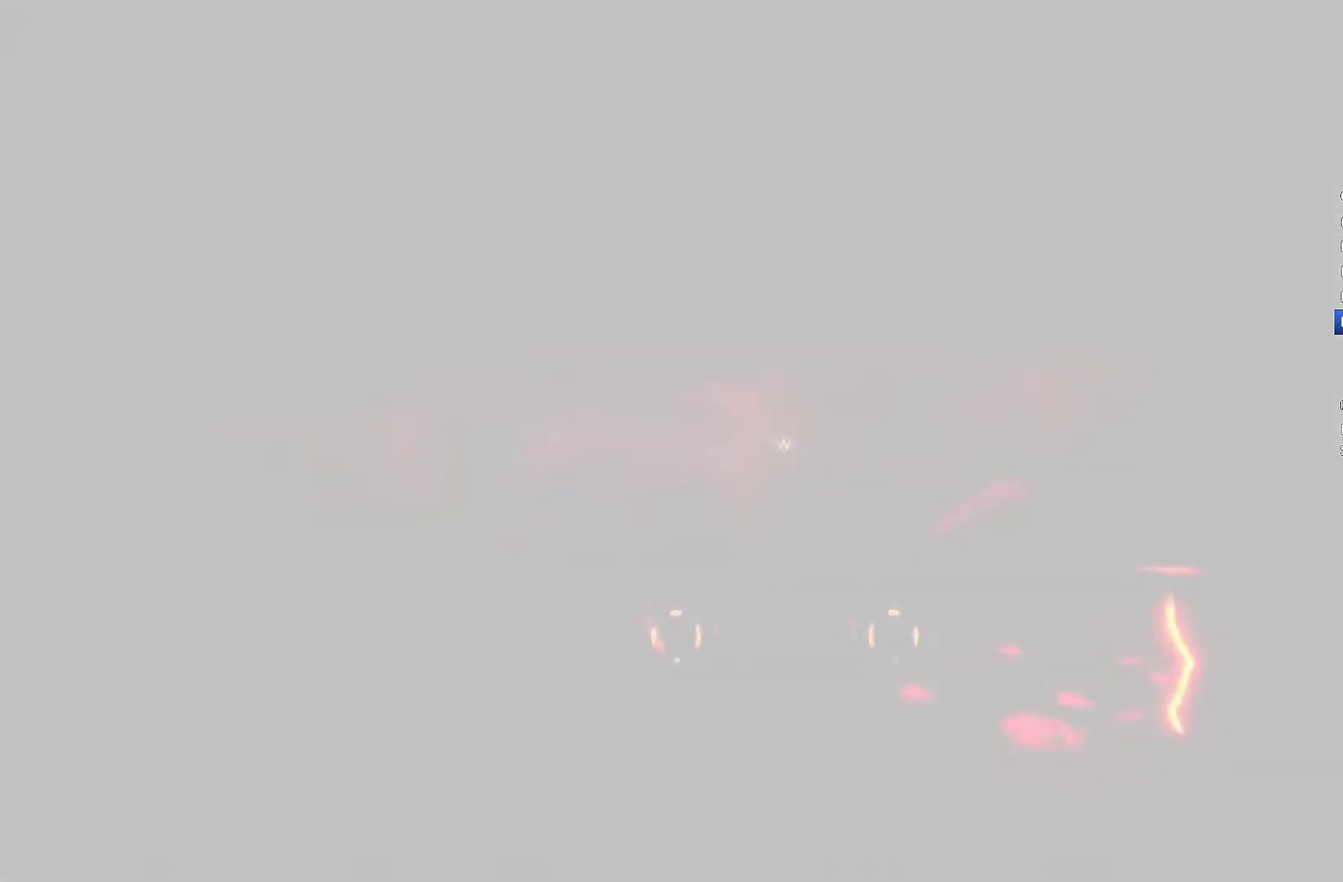
{"buttons": [], "left_stick": "center", "right_stick": "center", "events": []}
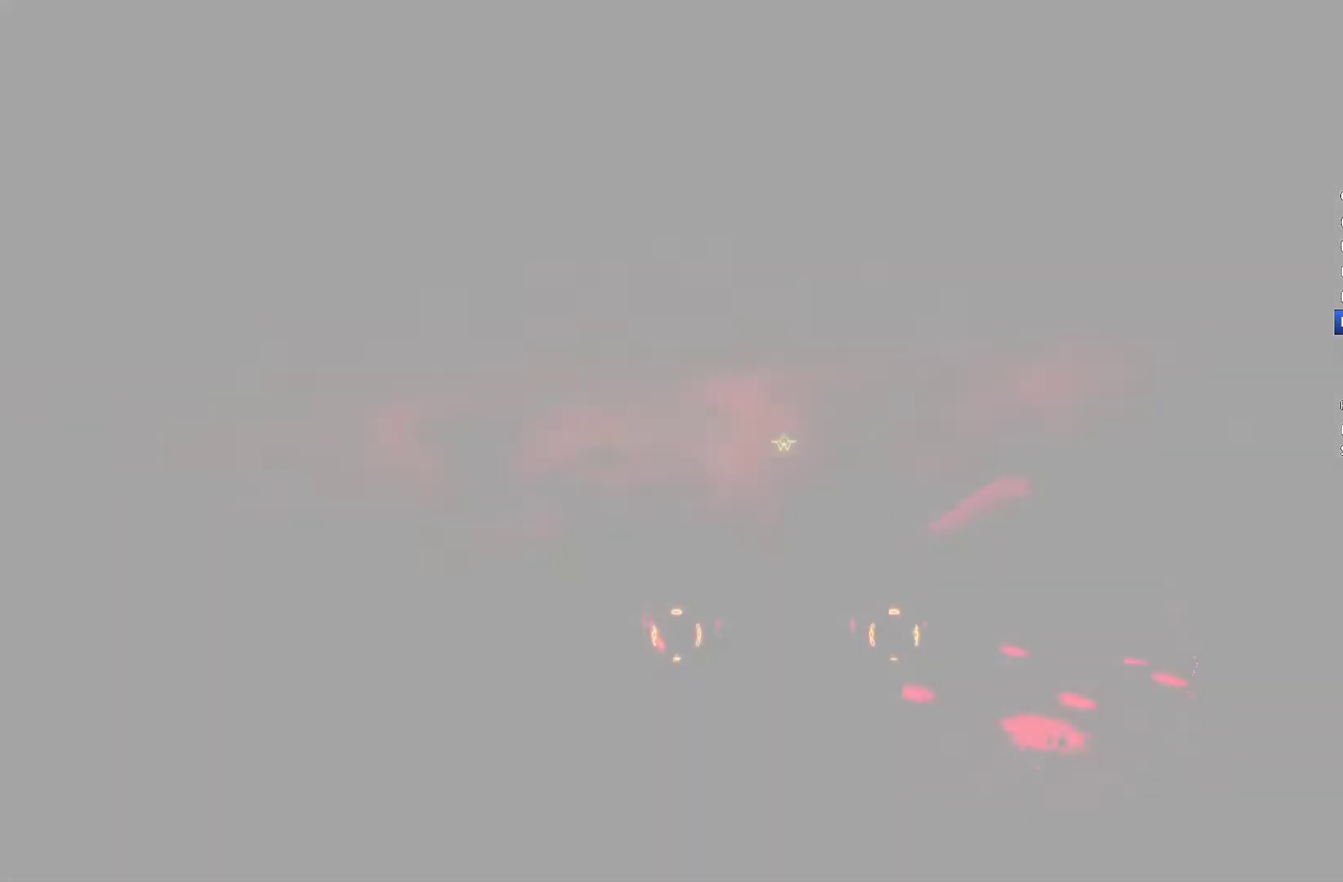
{"buttons": [], "left_stick": "center", "right_stick": "center", "events": []}
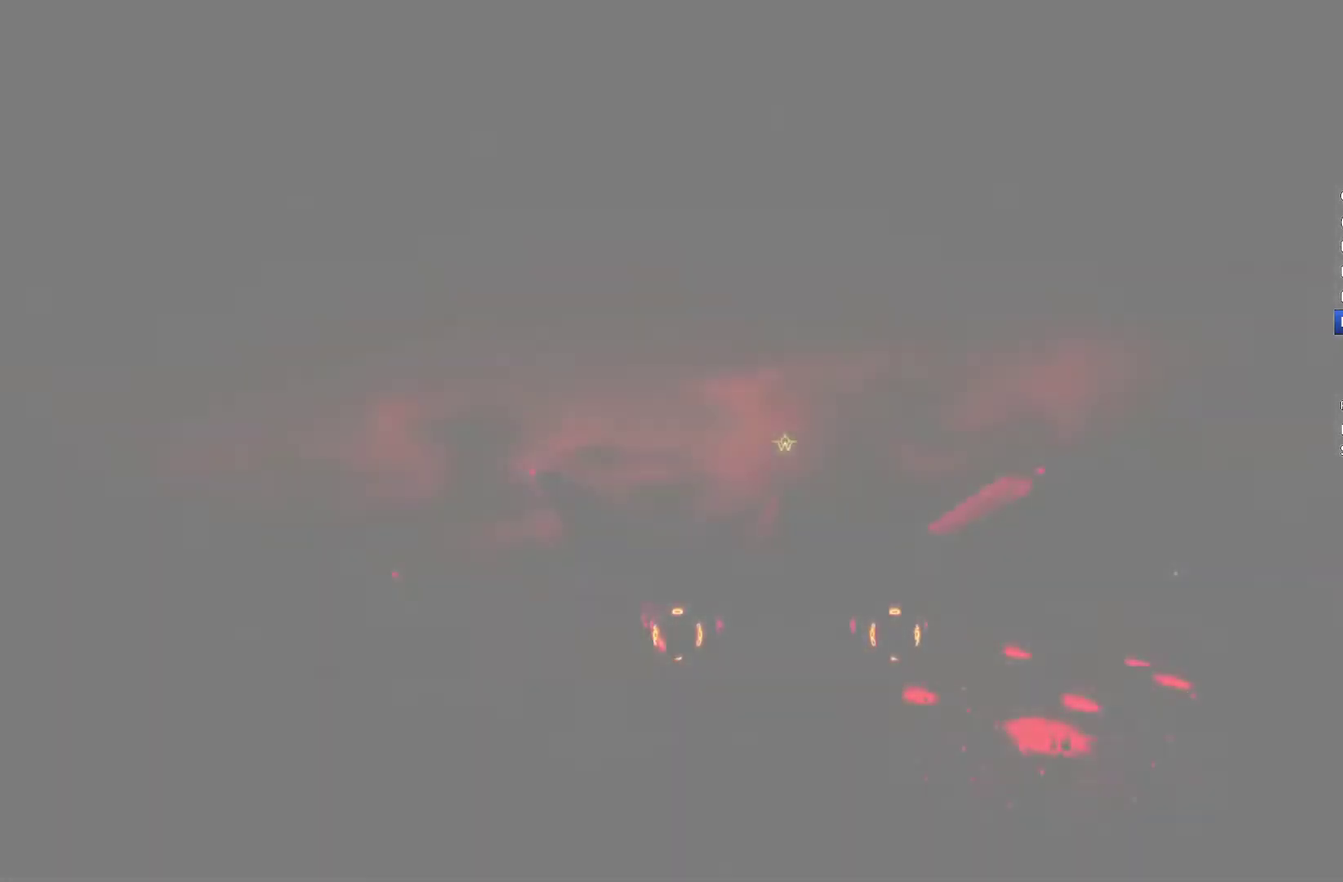
{"buttons": [], "left_stick": "center", "right_stick": "center", "events": []}
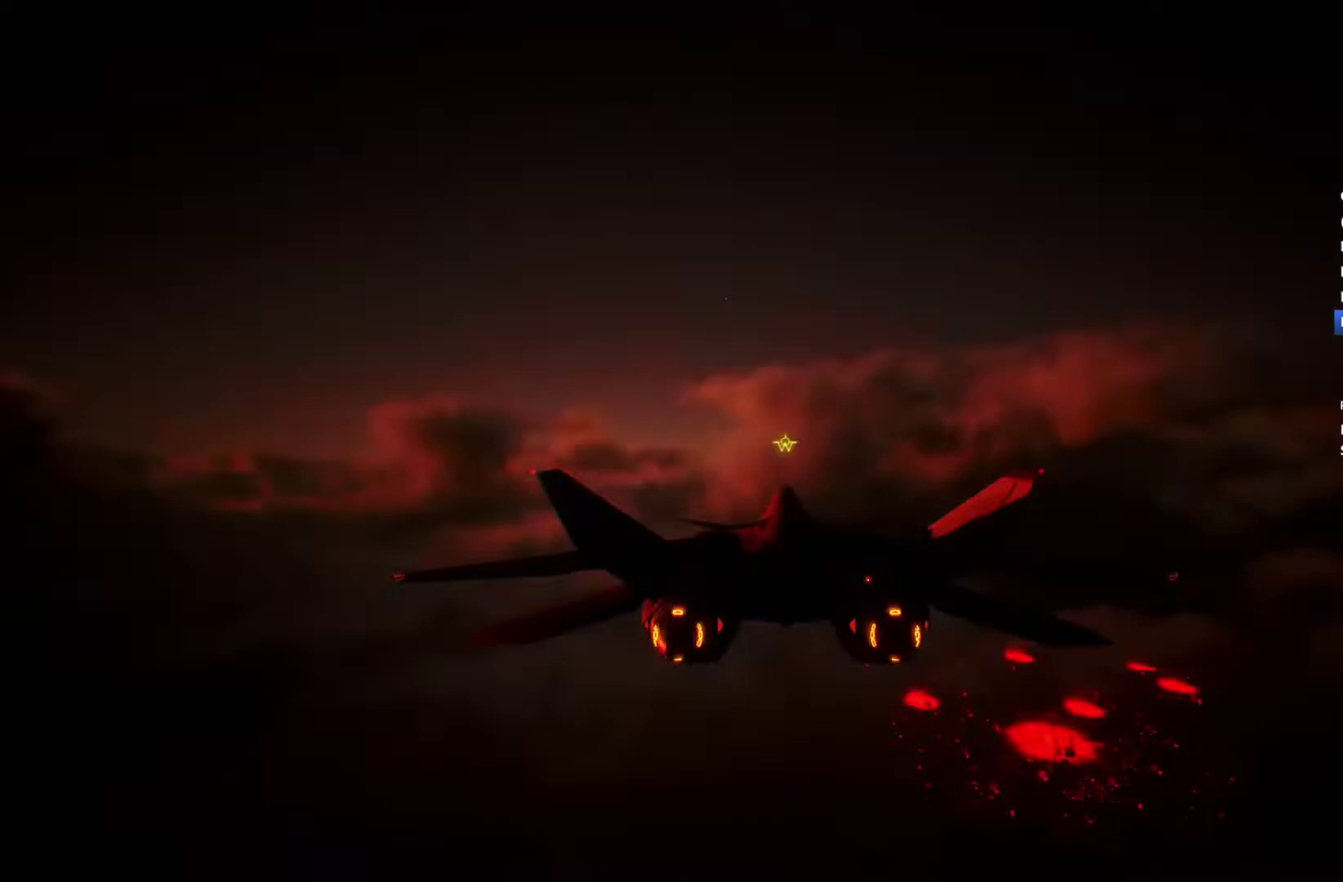
{"buttons": [], "left_stick": "center", "right_stick": "center", "events": []}
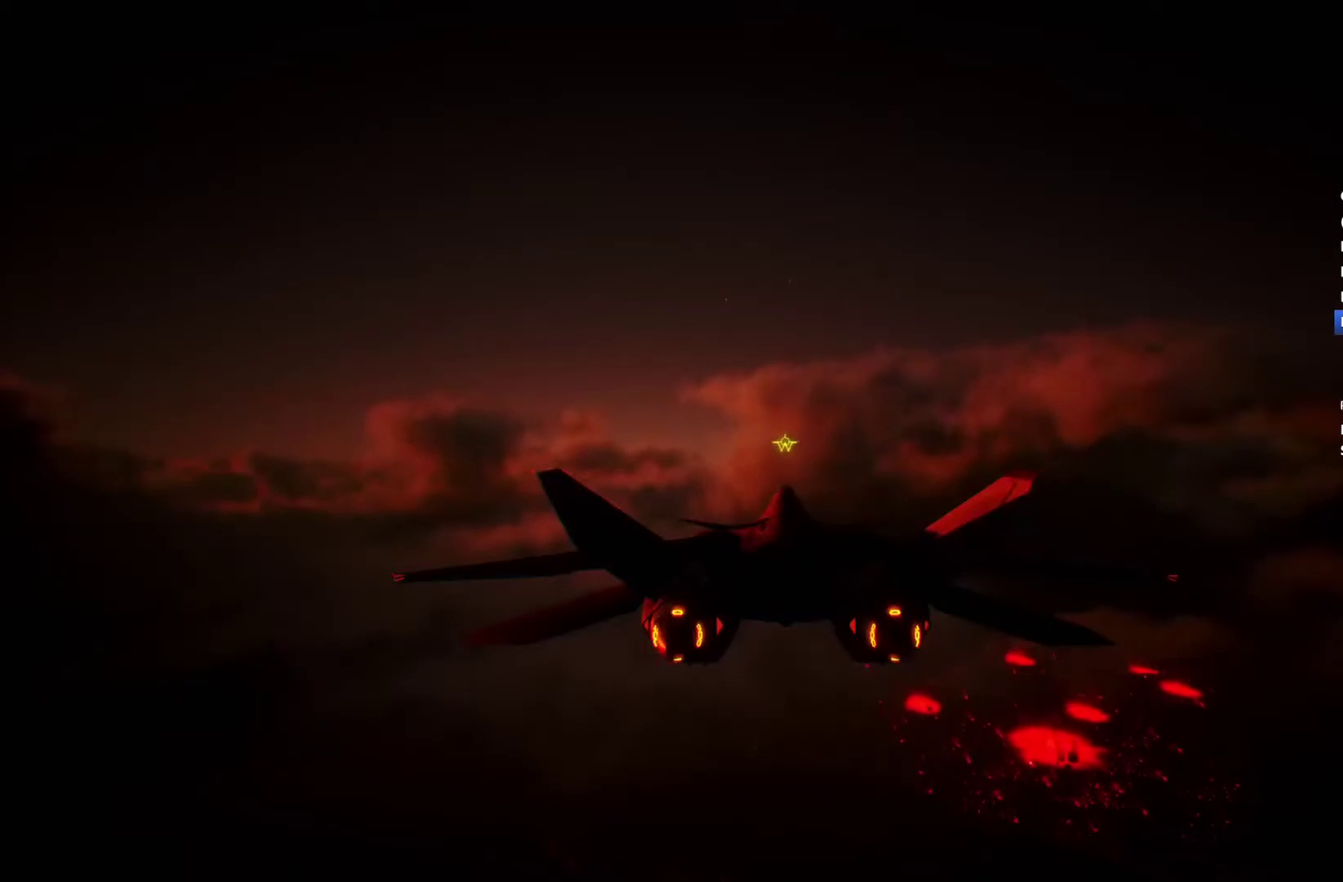
{"buttons": [], "left_stick": "center", "right_stick": "center", "events": []}
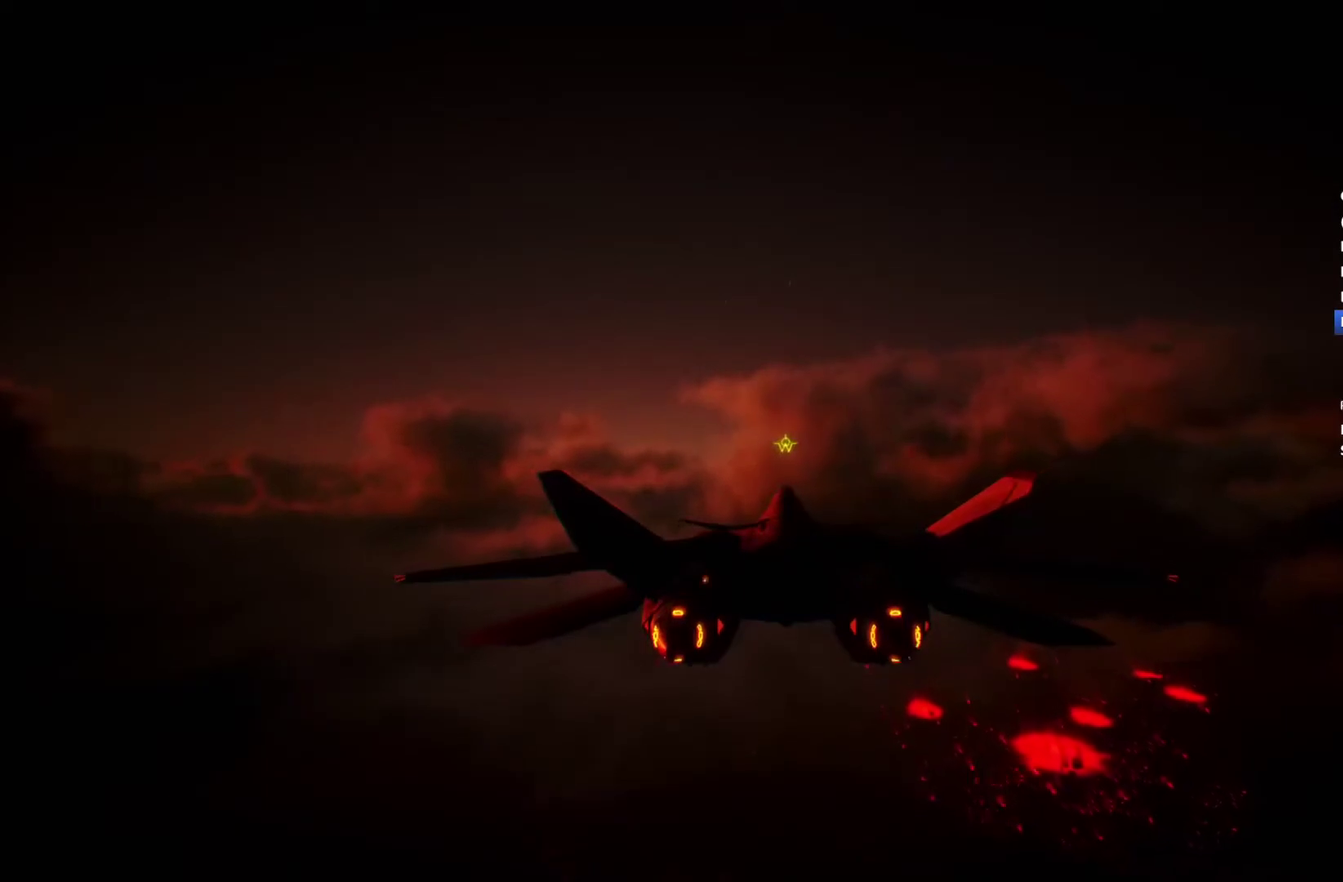
{"buttons": [], "left_stick": "center", "right_stick": "center", "events": []}
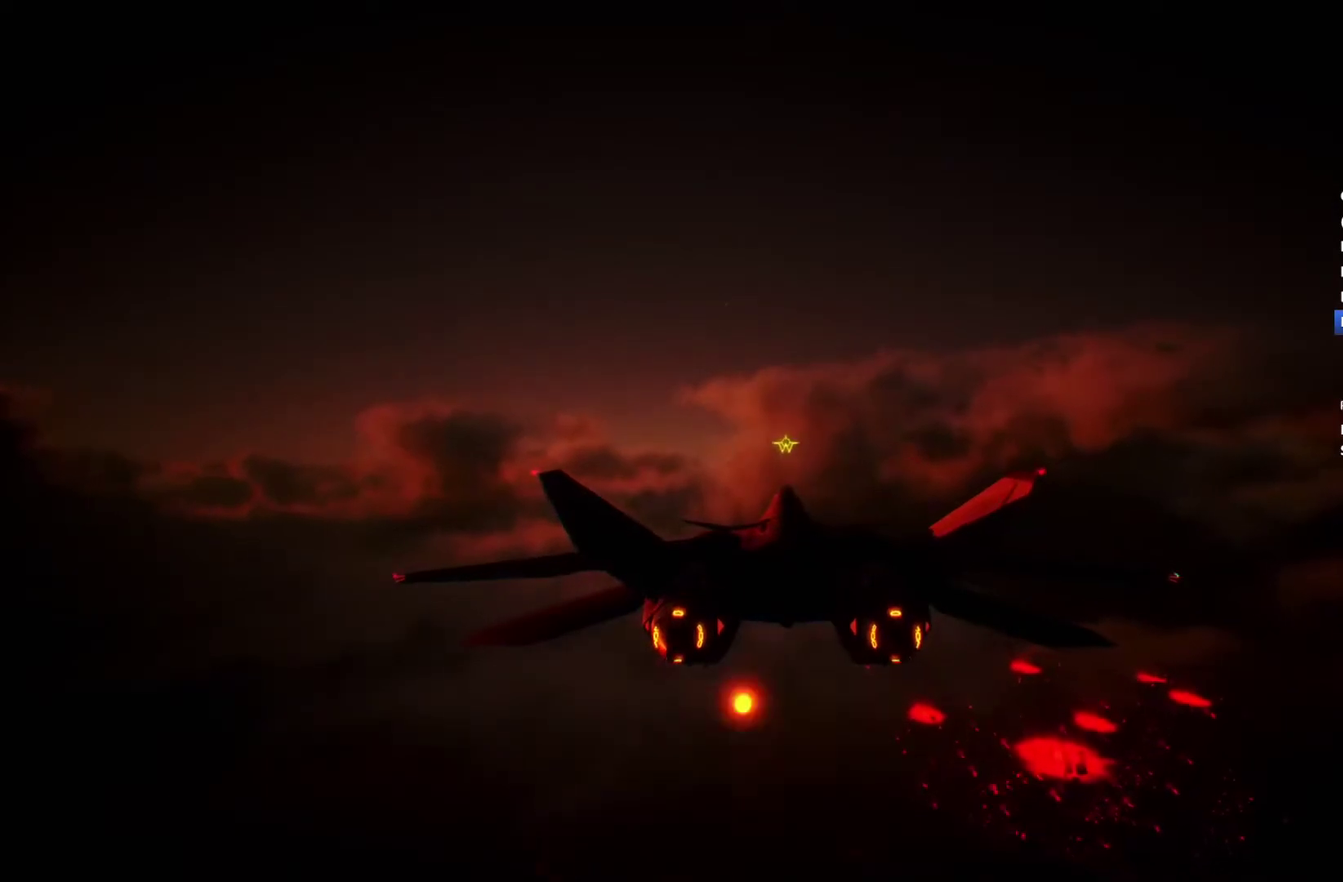
{"buttons": [], "left_stick": "center", "right_stick": "center", "events": []}
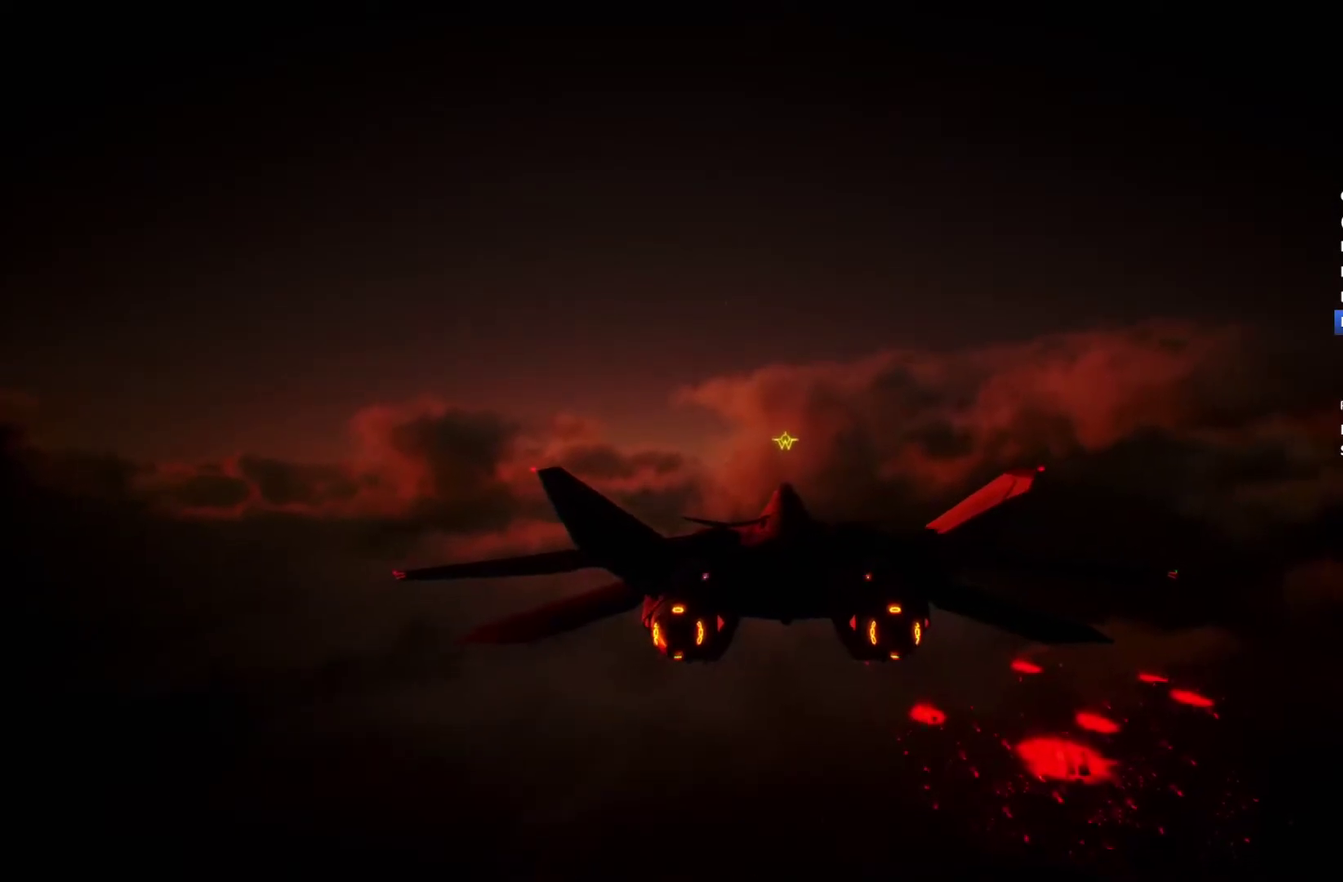
{"buttons": ["R2"], "left_stick": "down", "right_stick": "center", "events": [[167, "left_stick", "right"], [367, "left_stick", "down-right"], [400, "R2", "down"], [467, "left_stick", "down"]]}
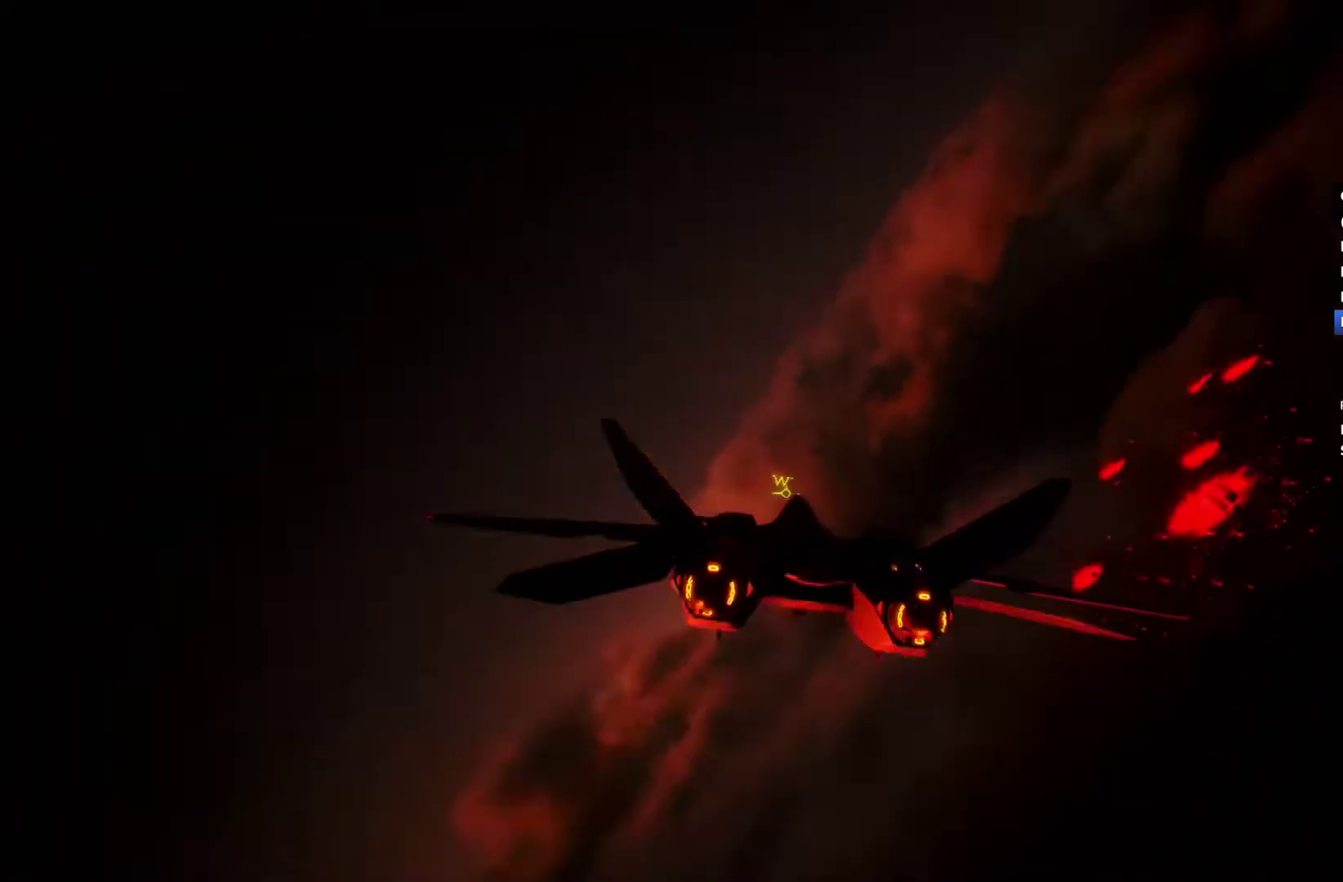
{"buttons": ["R2"], "left_stick": "down-left", "right_stick": "up", "events": [[100, "right_stick", "up"], [133, "left_stick", "down-left"]]}
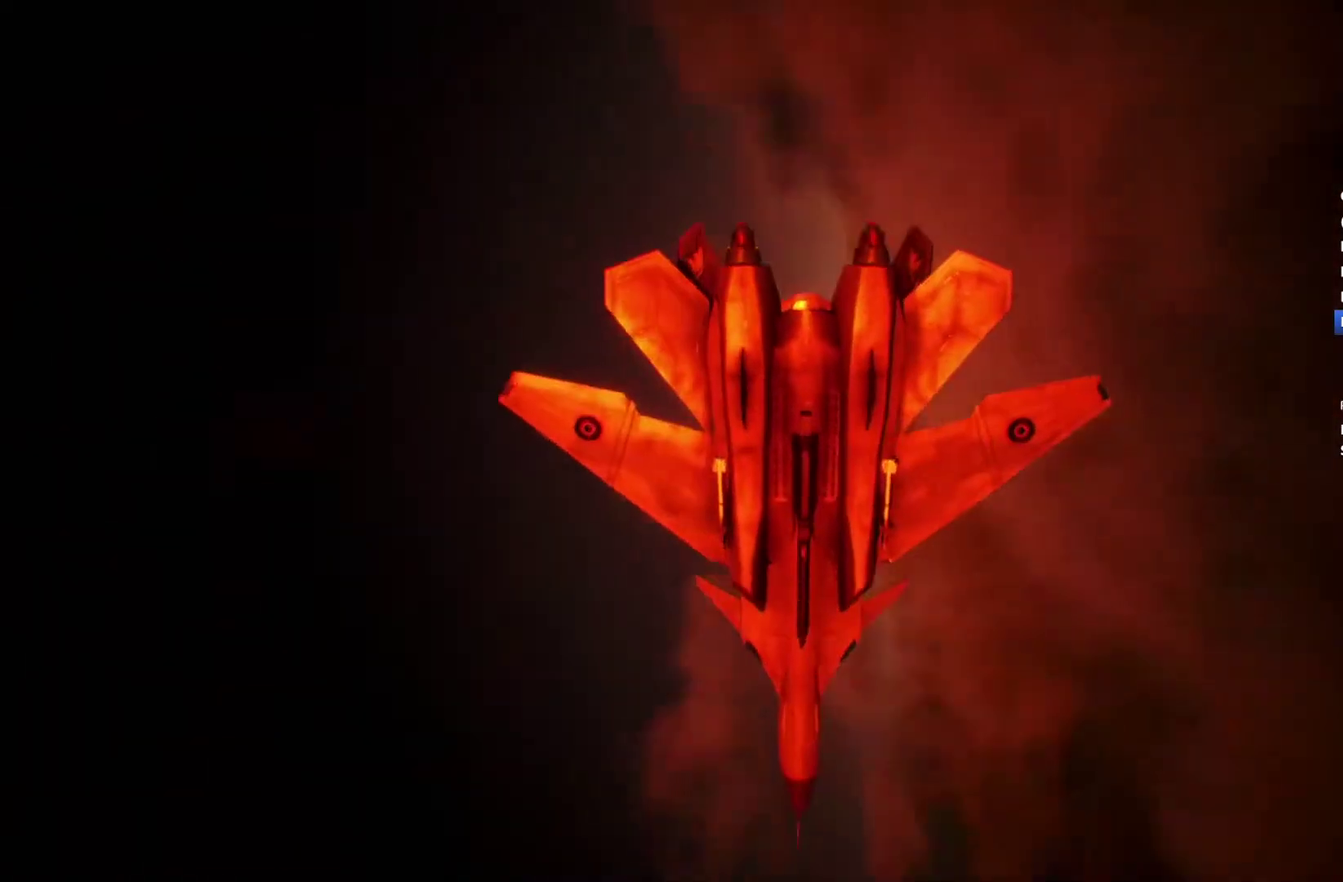
{"buttons": ["R2"], "left_stick": "down", "right_stick": "up", "events": [[267, "left_stick", "down"]]}
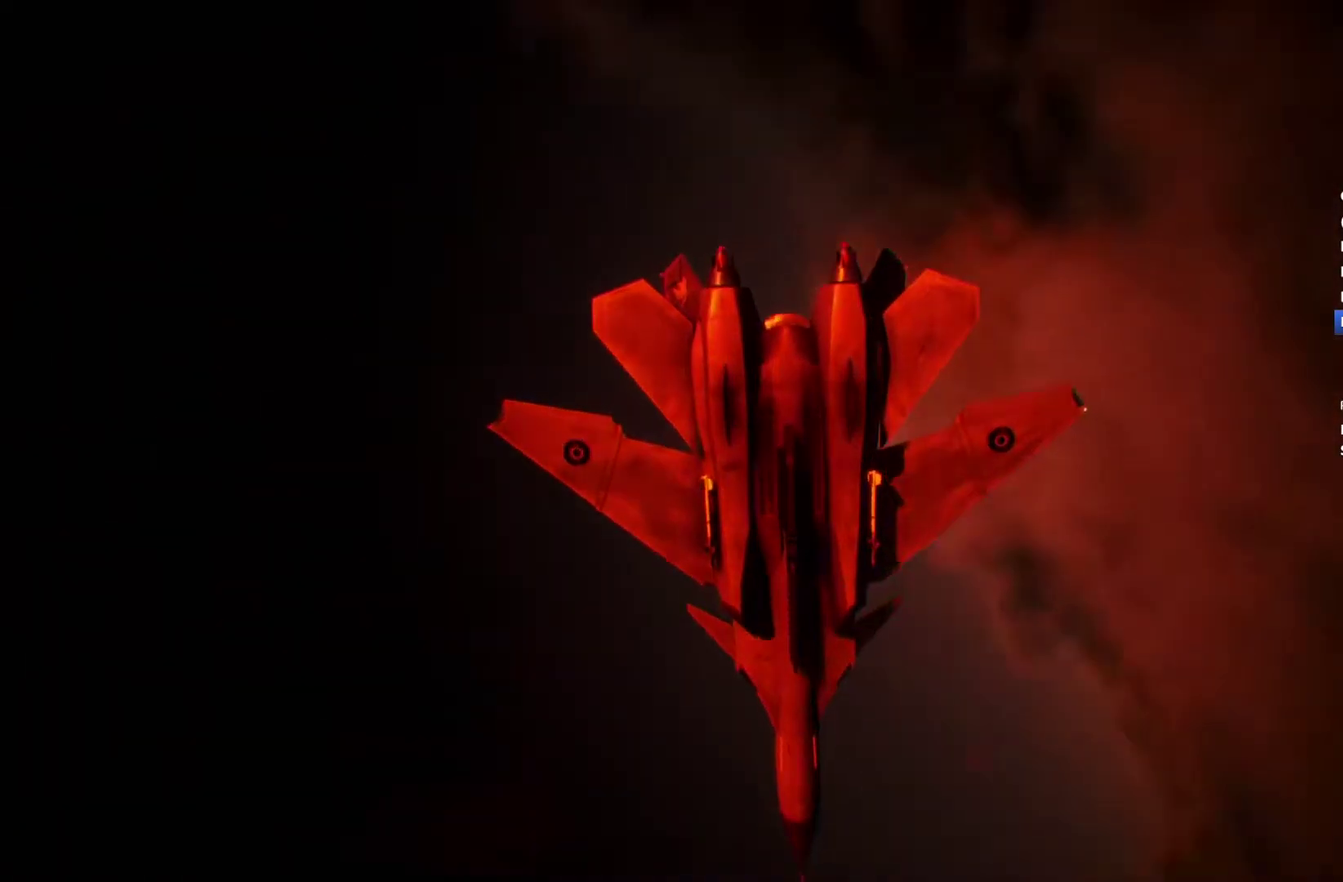
{"buttons": ["R2"], "left_stick": "down-right", "right_stick": "up-right", "events": [[467, "left_stick", "down-right"], [500, "right_stick", "up-right"]]}
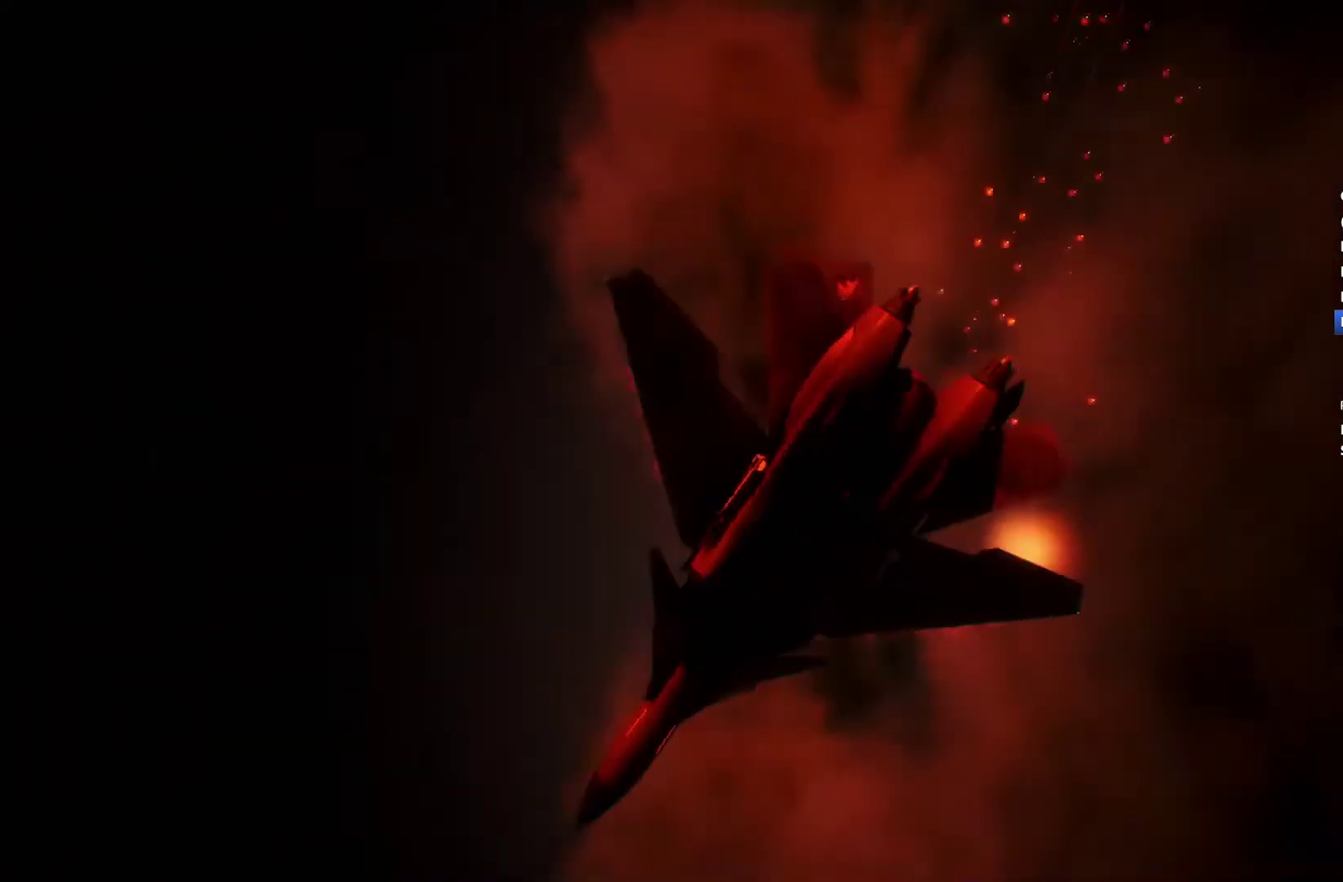
{"buttons": ["R2"], "left_stick": "down", "right_stick": "center", "events": [[167, "left_stick", "down"], [233, "right_stick", "center"]]}
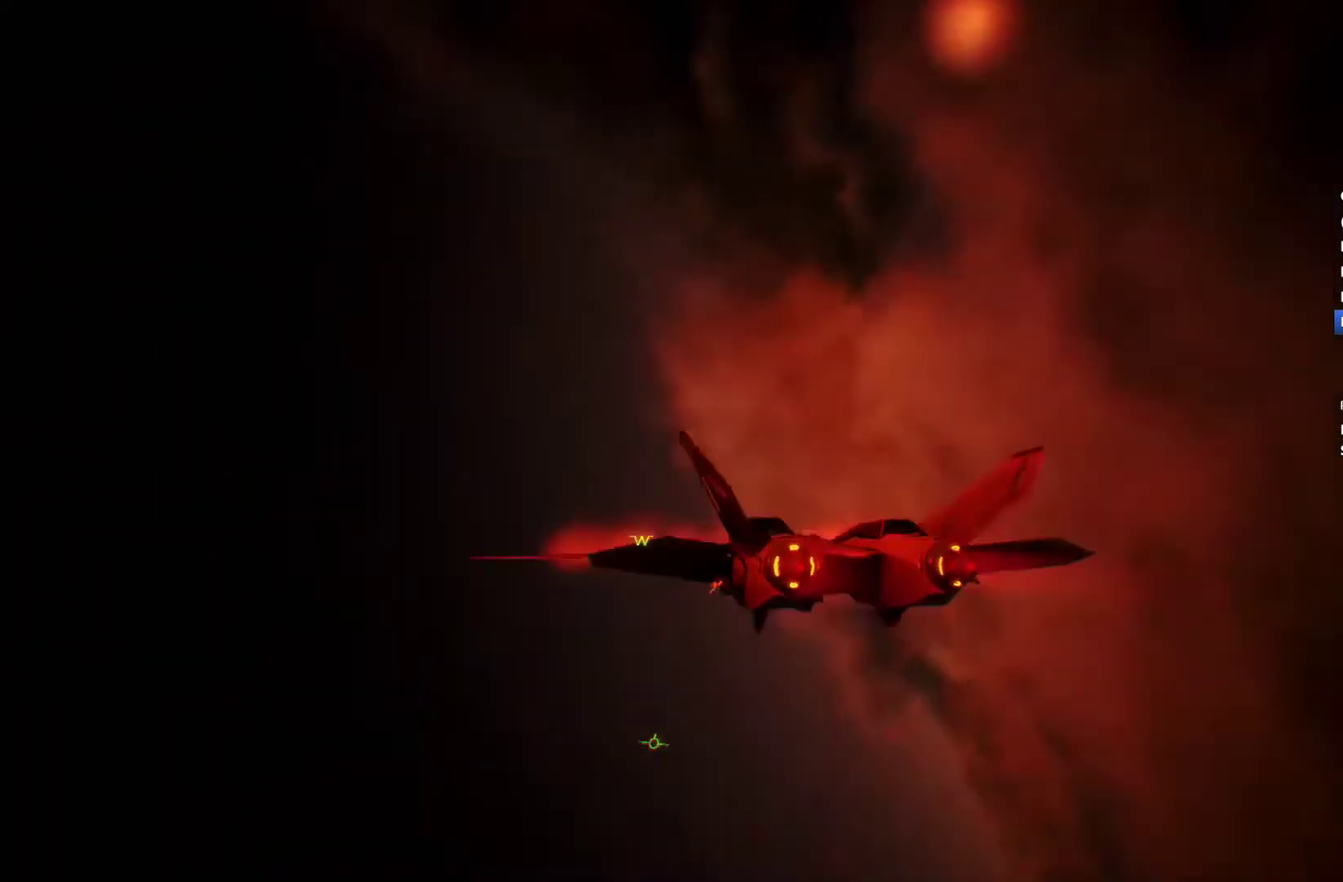
{"buttons": ["R1", "R2"], "left_stick": "down-right", "right_stick": "center", "events": [[267, "R1", "down"], [500, "left_stick", "down-right"]]}
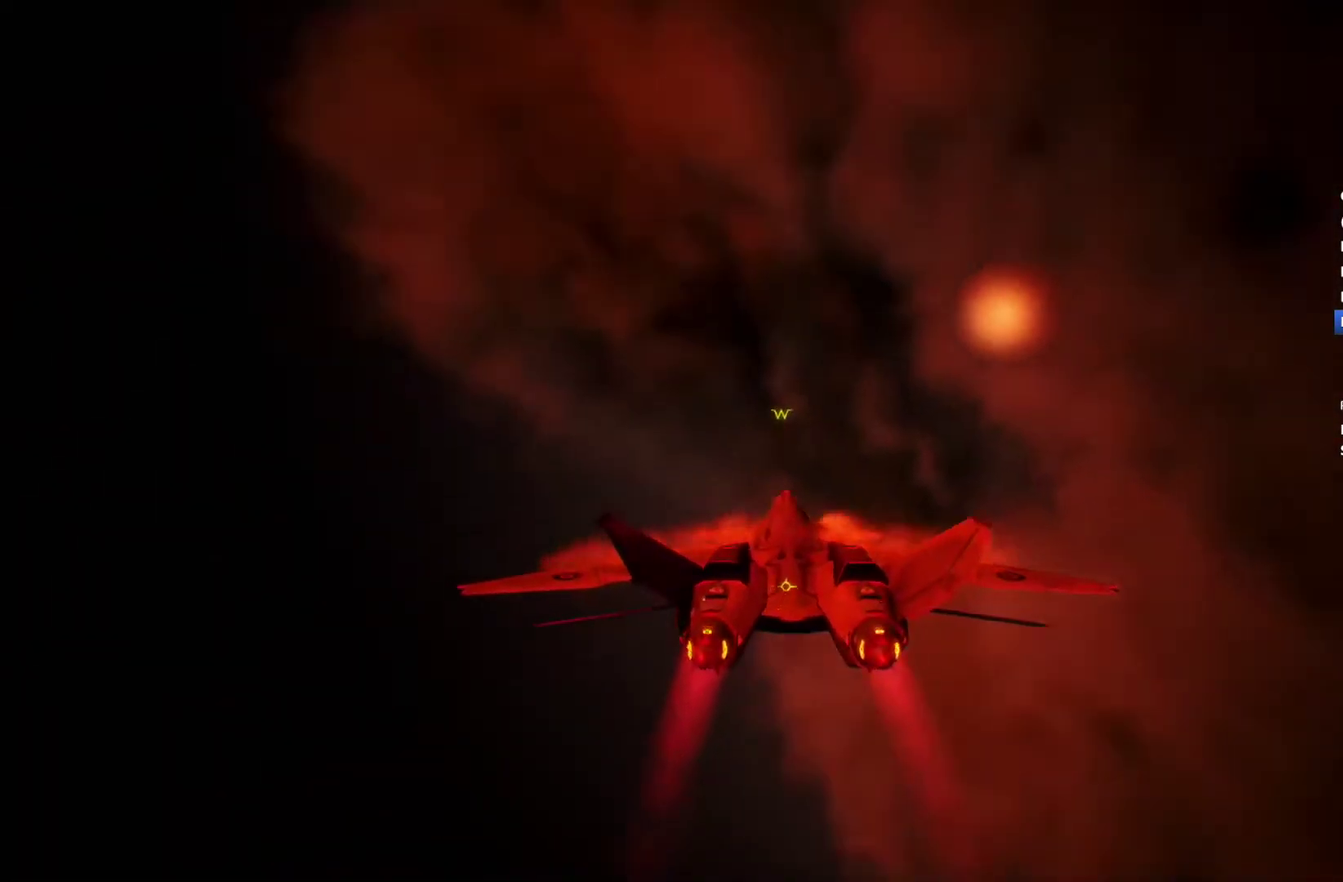
{"buttons": ["L1", "R2"], "left_stick": "right", "right_stick": "center", "events": [[67, "left_stick", "right"], [433, "L1", "down"], [433, "R1", "up"]]}
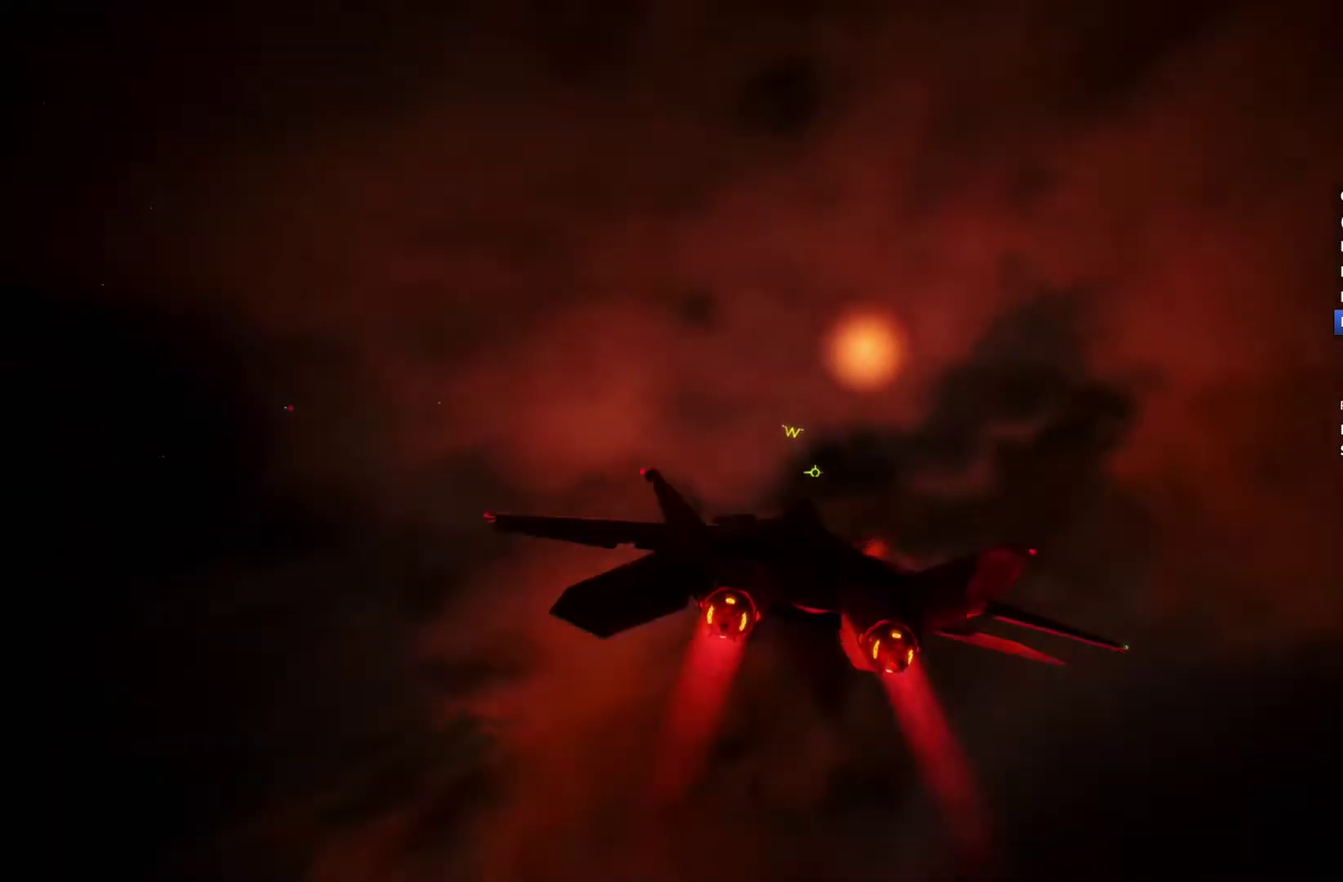
{"buttons": ["L1", "R2"], "left_stick": "center", "right_stick": "center", "events": [[100, "left_stick", "center"]]}
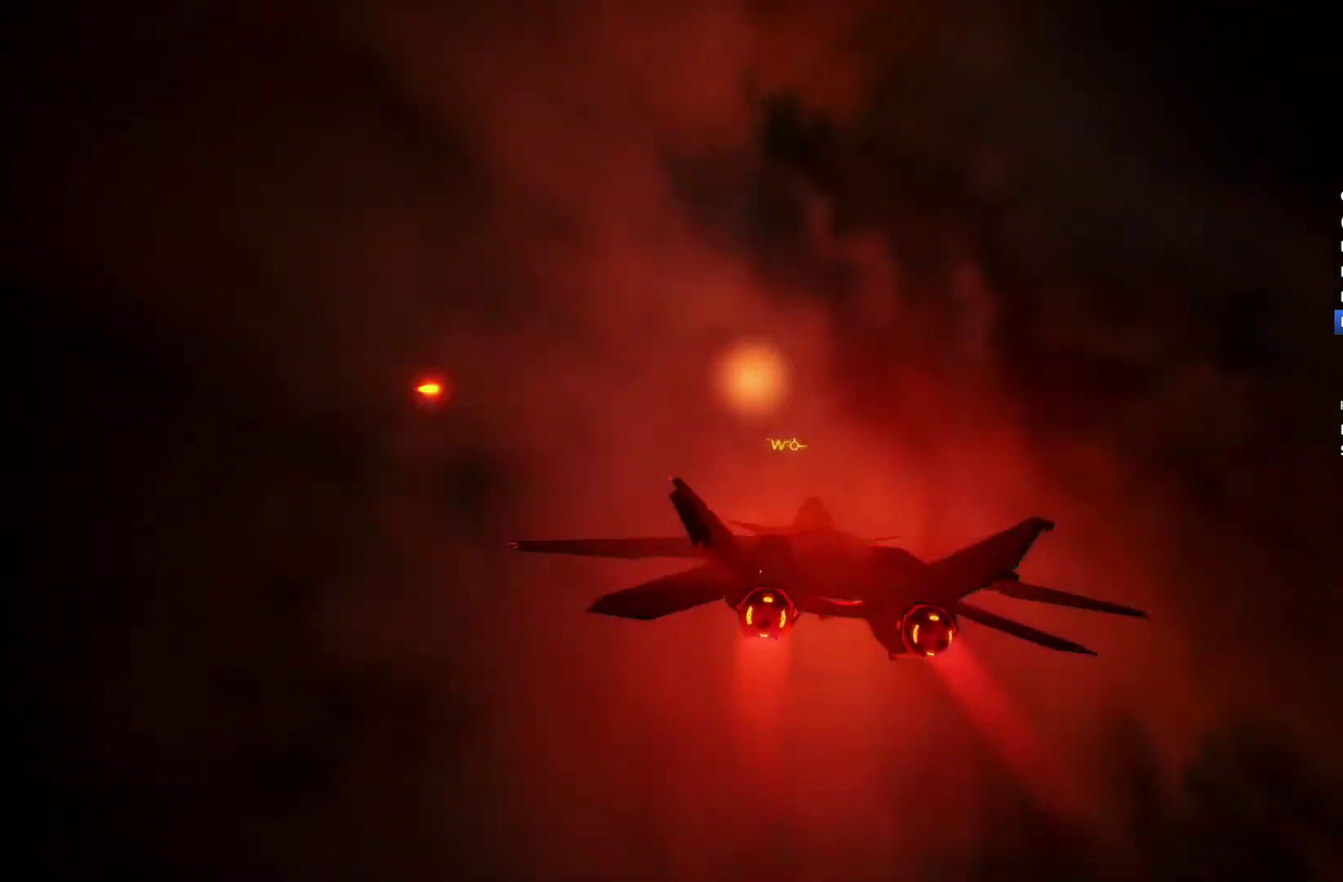
{"buttons": ["R2"], "left_stick": "down-right", "right_stick": "center", "events": [[133, "left_stick", "up-right"], [300, "left_stick", "center"], [367, "L1", "up"], [500, "left_stick", "down-right"]]}